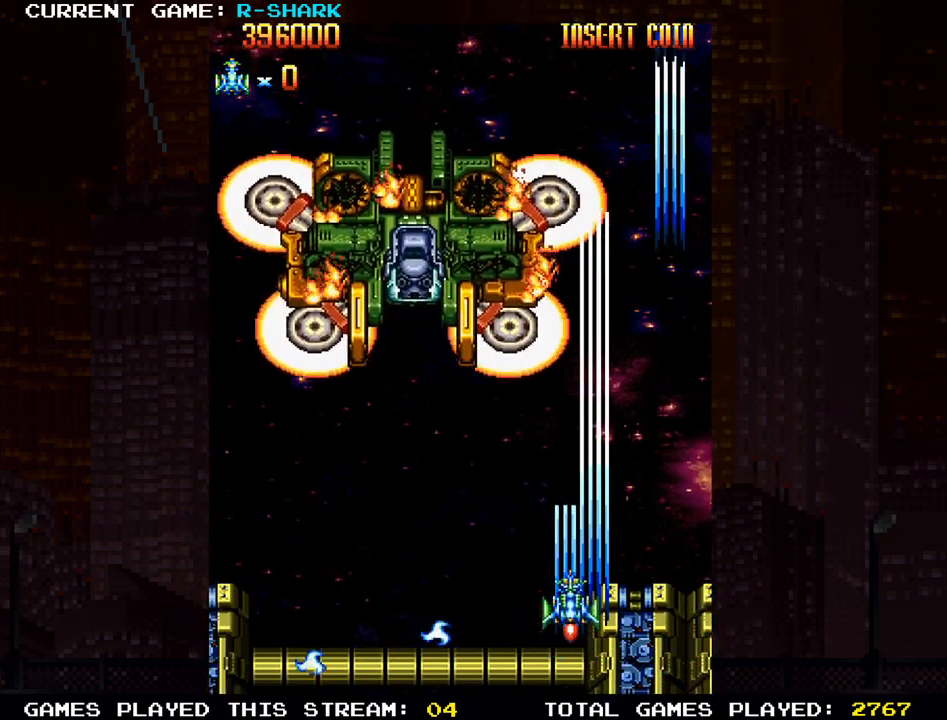
Gameplay with a controller (arcade stick); each line is a JSON object with the inputs held at the frame after it. "events" lists button and stick changes between this image and that frame as [ms after this image, input, new state], when the widget could be followed in between. Not read: L3 R3.
{"buttons": ["SQUARE"], "left_stick": "down-right", "events": [[17, "SQUARE", "up"], [100, "SQUARE", "down"], [167, "SQUARE", "up"], [200, "left_stick", "down"], [250, "SQUARE", "down"], [333, "left_stick", "down-right"], [417, "SQUARE", "up"], [483, "SQUARE", "down"]]}
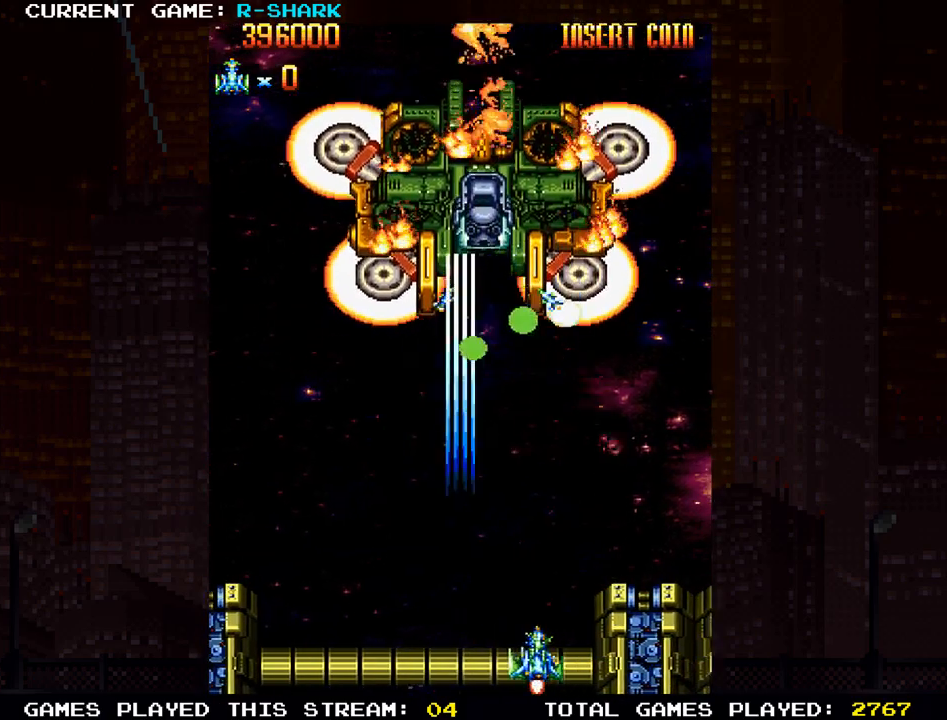
{"buttons": ["SQUARE"], "left_stick": "center", "events": [[17, "left_stick", "center"], [133, "SQUARE", "up"], [217, "SQUARE", "down"], [300, "SQUARE", "up"], [317, "SQUARE", "down"], [350, "SQUARE", "up"], [433, "SQUARE", "down"]]}
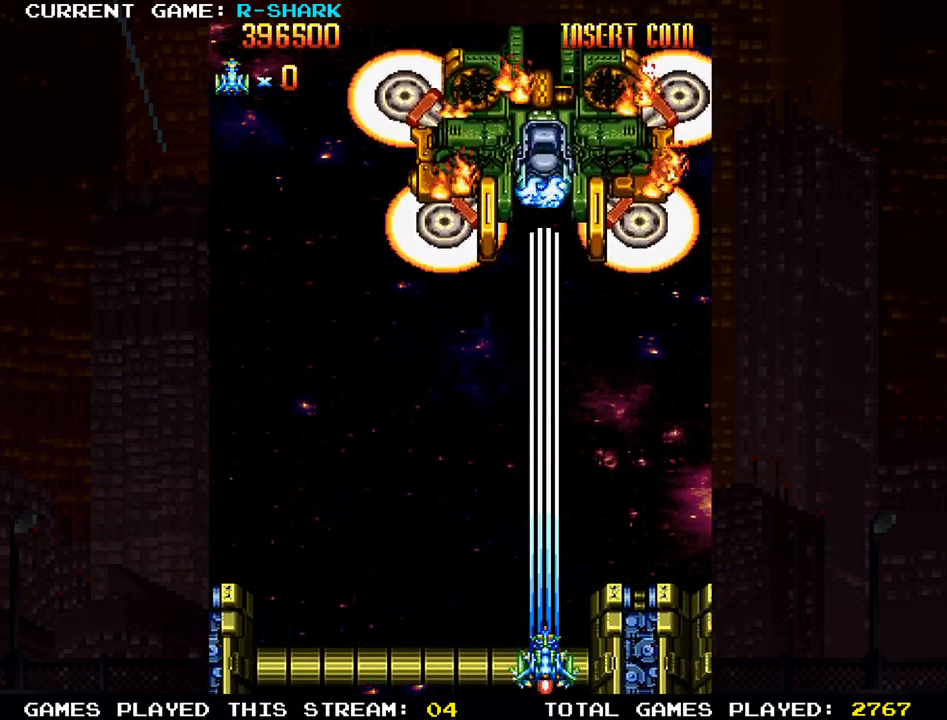
{"buttons": ["SQUARE"], "left_stick": "center", "events": [[50, "SQUARE", "up"], [167, "SQUARE", "down"], [200, "SQUARE", "up"], [267, "SQUARE", "down"], [283, "SQUARE", "up"], [367, "SQUARE", "down"], [467, "SQUARE", "up"], [483, "SQUARE", "down"]]}
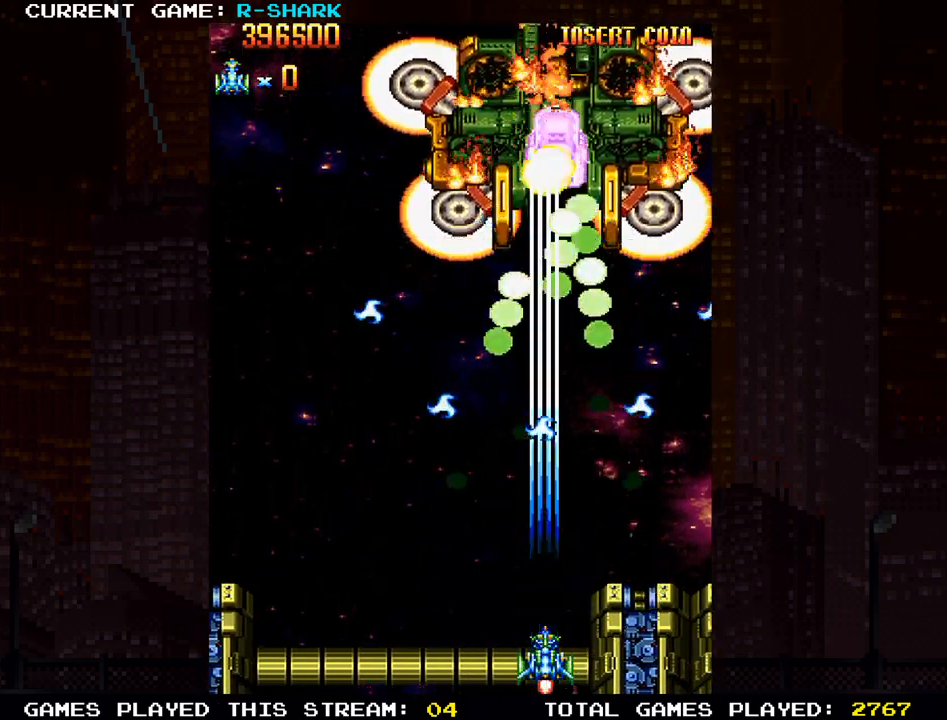
{"buttons": ["SQUARE"], "left_stick": "up", "events": [[33, "SQUARE", "up"], [117, "SQUARE", "down"], [150, "left_stick", "left"], [200, "SQUARE", "up"], [217, "SQUARE", "down"], [267, "left_stick", "center"], [283, "SQUARE", "up"], [367, "SQUARE", "down"], [417, "SQUARE", "up"], [417, "left_stick", "up"], [450, "SQUARE", "down"]]}
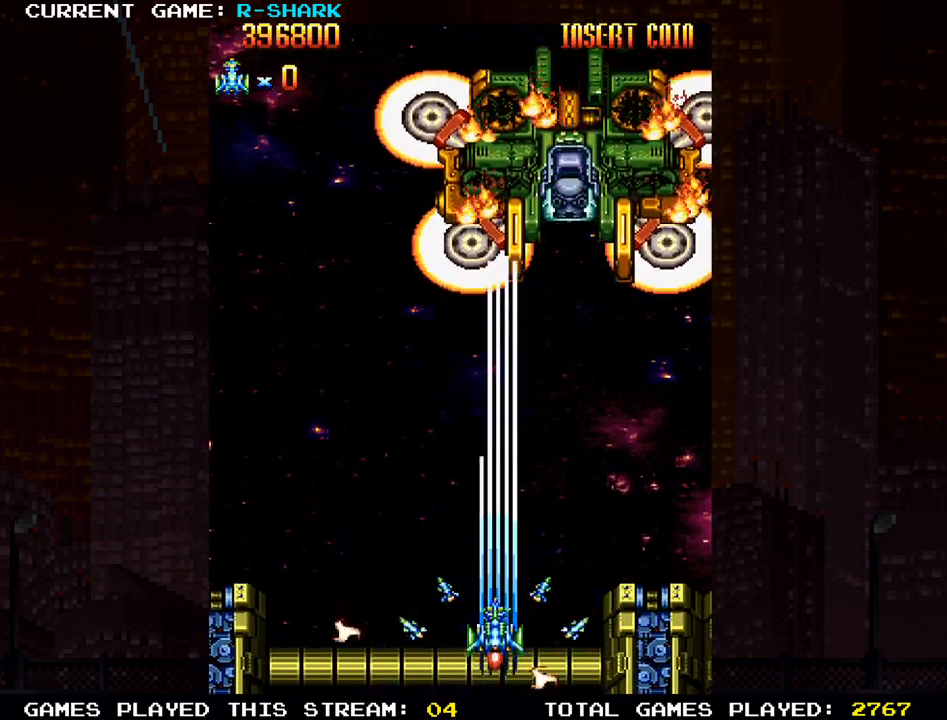
{"buttons": [], "left_stick": "down", "events": [[33, "SQUARE", "up"], [100, "SQUARE", "down"], [117, "left_stick", "right"], [183, "SQUARE", "up"], [217, "SQUARE", "down"], [267, "SQUARE", "up"], [267, "left_stick", "down"], [433, "SQUARE", "down"], [467, "SQUARE", "up"]]}
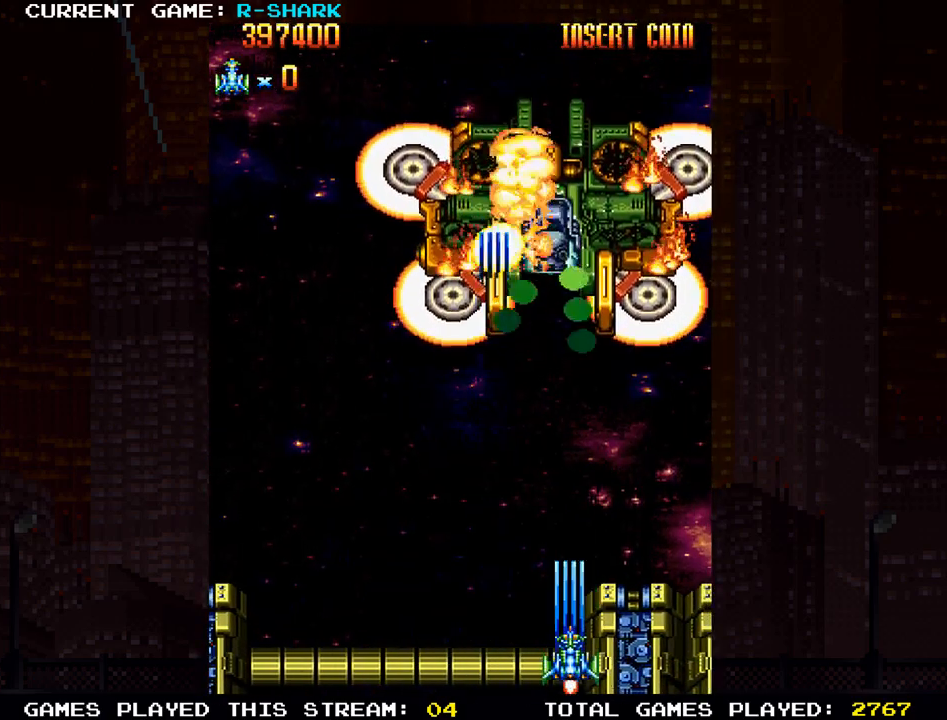
{"buttons": [], "left_stick": "center", "events": [[50, "SQUARE", "down"], [67, "left_stick", "center"], [100, "SQUARE", "up"], [117, "left_stick", "left"], [167, "SQUARE", "down"], [183, "left_stick", "center"], [217, "SQUARE", "up"], [283, "SQUARE", "down"], [317, "SQUARE", "up"], [383, "SQUARE", "down"], [433, "SQUARE", "up"]]}
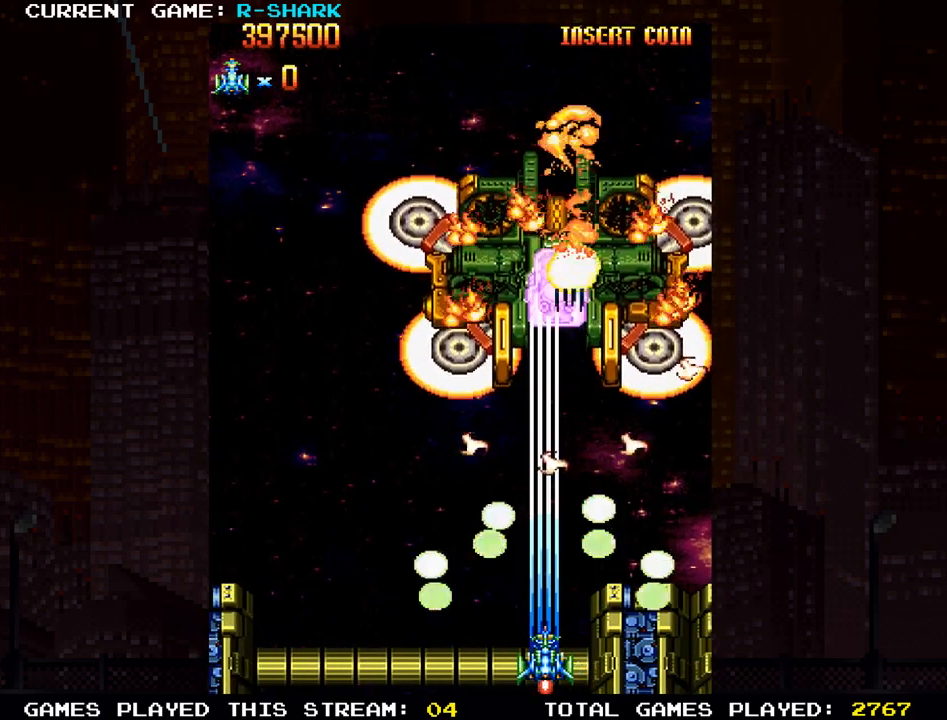
{"buttons": ["SQUARE"], "left_stick": "up"}
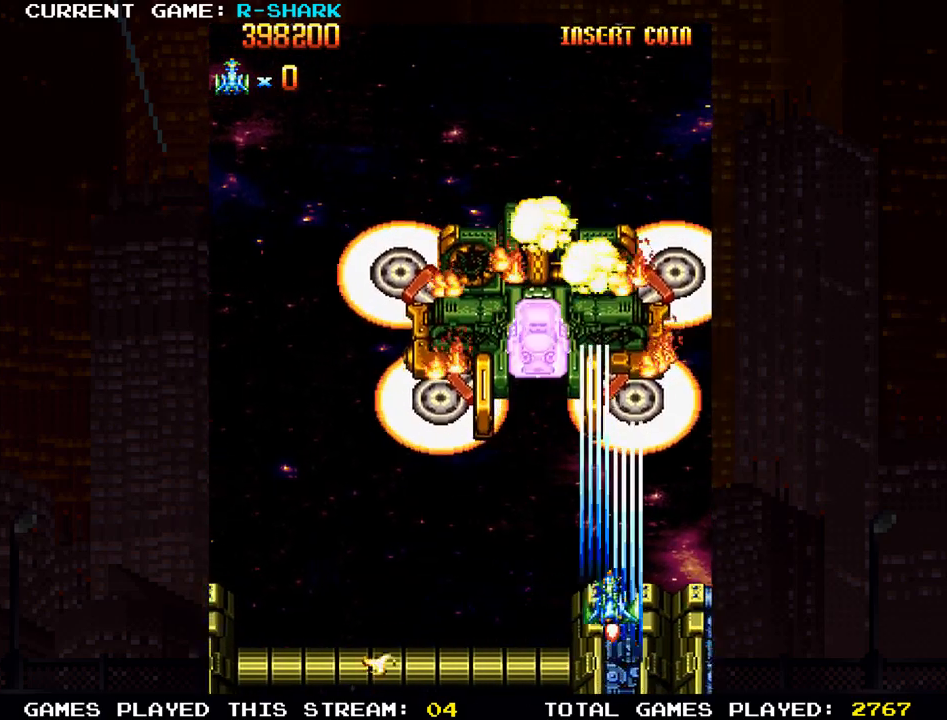
{"buttons": ["SQUARE"], "left_stick": "right", "events": [[33, "SQUARE", "up"], [33, "left_stick", "left"], [100, "SQUARE", "down"], [117, "left_stick", "down-left"], [150, "SQUARE", "up"], [233, "SQUARE", "down"], [283, "SQUARE", "up"], [333, "SQUARE", "down"], [383, "SQUARE", "up"], [433, "left_stick", "right"], [467, "SQUARE", "down"]]}
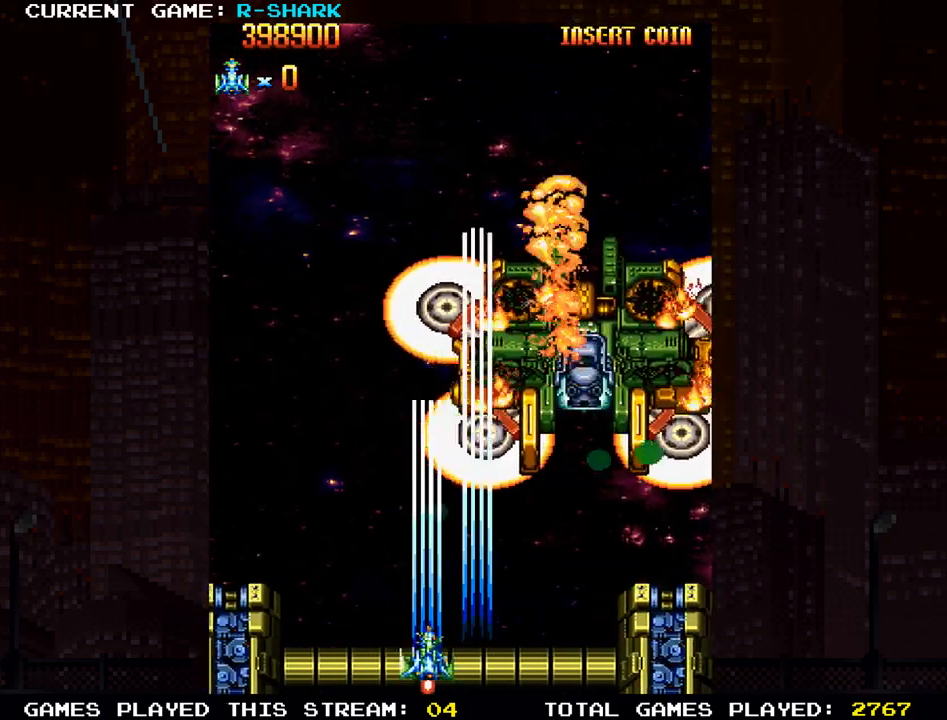
{"buttons": ["SQUARE"], "left_stick": "up", "events": [[33, "SQUARE", "up"], [67, "SQUARE", "down"], [83, "left_stick", "left"], [117, "SQUARE", "up"], [183, "SQUARE", "down"], [367, "SQUARE", "up"], [433, "SQUARE", "down"], [450, "left_stick", "up"]]}
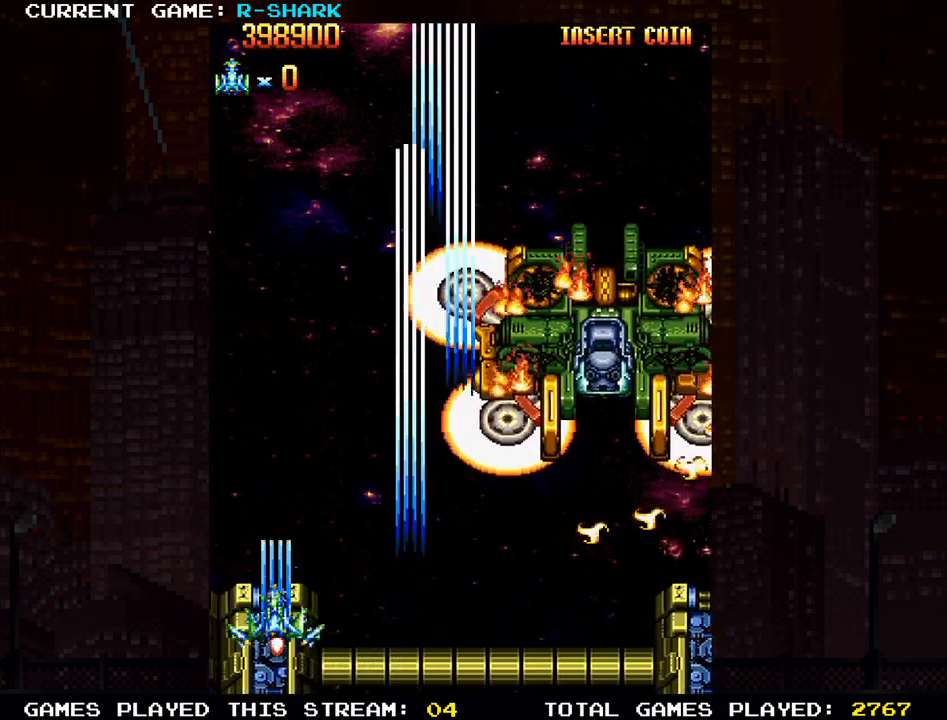
{"buttons": [], "left_stick": "center", "events": [[33, "left_stick", "right"], [100, "SQUARE", "up"], [183, "SQUARE", "down"], [267, "SQUARE", "up"], [300, "SQUARE", "down"], [350, "SQUARE", "up"], [450, "SQUARE", "down"], [483, "left_stick", "center"], [500, "SQUARE", "up"]]}
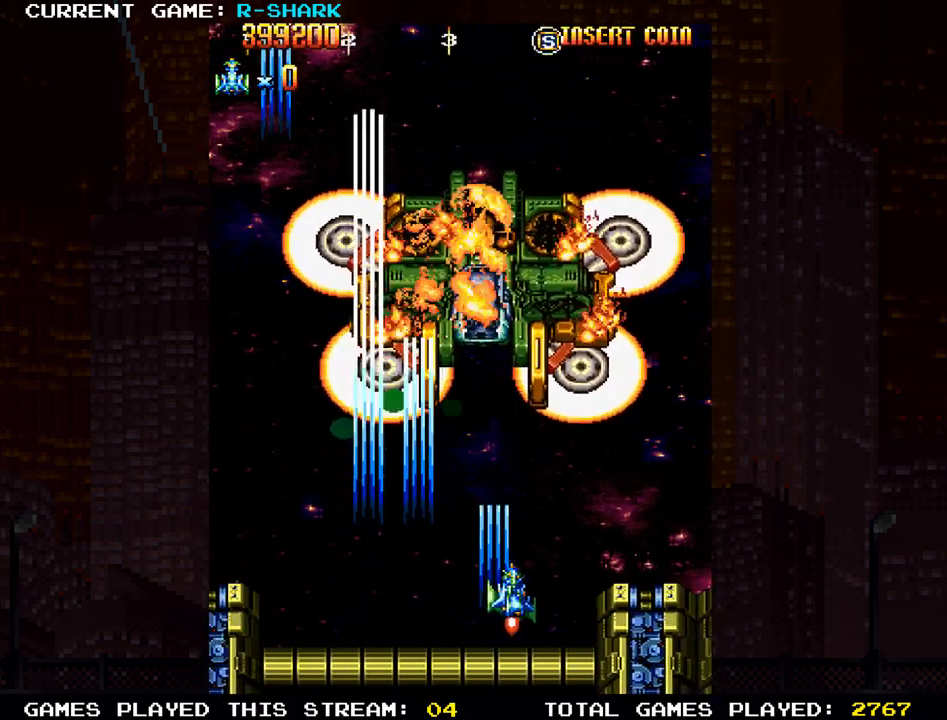
{"buttons": [], "left_stick": "left", "events": [[33, "SQUARE", "down"], [33, "left_stick", "left"], [83, "SQUARE", "up"], [133, "left_stick", "center"], [150, "SQUARE", "down"], [200, "SQUARE", "up"], [250, "SQUARE", "down"], [283, "SQUARE", "up"], [333, "SQUARE", "down"], [383, "SQUARE", "up"], [417, "SQUARE", "down"], [433, "left_stick", "left"], [467, "SQUARE", "up"]]}
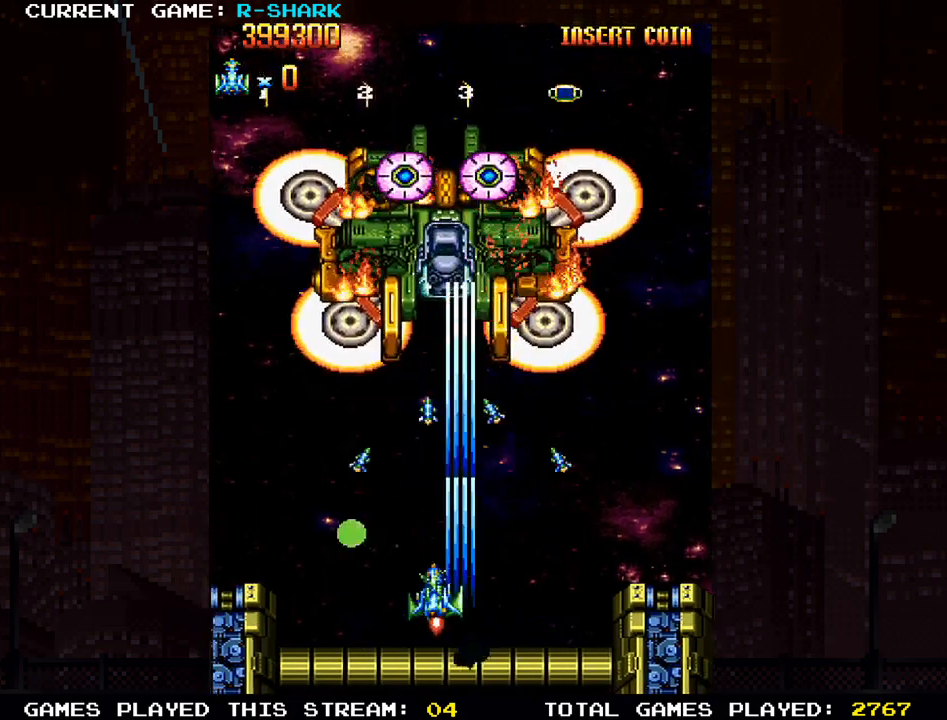
{"buttons": [], "left_stick": "center", "events": [[33, "left_stick", "center"], [50, "SQUARE", "down"], [133, "SQUARE", "up"], [150, "SQUARE", "down"], [200, "left_stick", "down"], [217, "SQUARE", "up"], [283, "SQUARE", "down"], [350, "SQUARE", "up"], [400, "SQUARE", "down"], [400, "left_stick", "right"], [467, "SQUARE", "up"], [500, "left_stick", "center"]]}
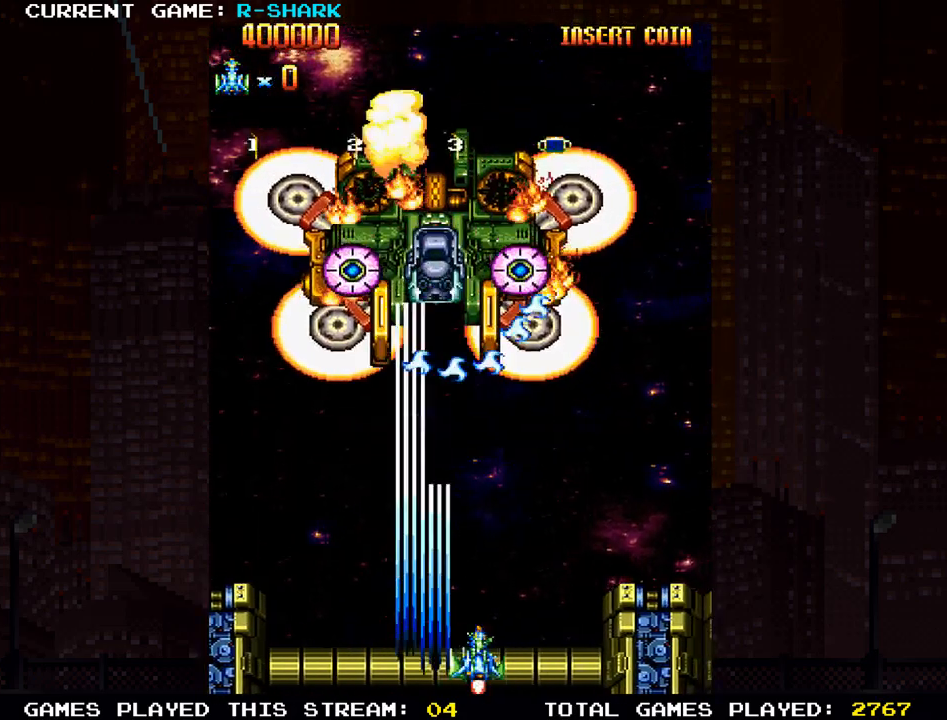
{"buttons": ["SQUARE"], "left_stick": "center", "events": [[17, "SQUARE", "down"], [67, "SQUARE", "up"], [100, "SQUARE", "down"], [167, "SQUARE", "up"], [200, "left_stick", "left"], [250, "SQUARE", "down"], [283, "SQUARE", "up"], [350, "SQUARE", "down"], [367, "left_stick", "center"], [400, "SQUARE", "up"], [483, "SQUARE", "down"]]}
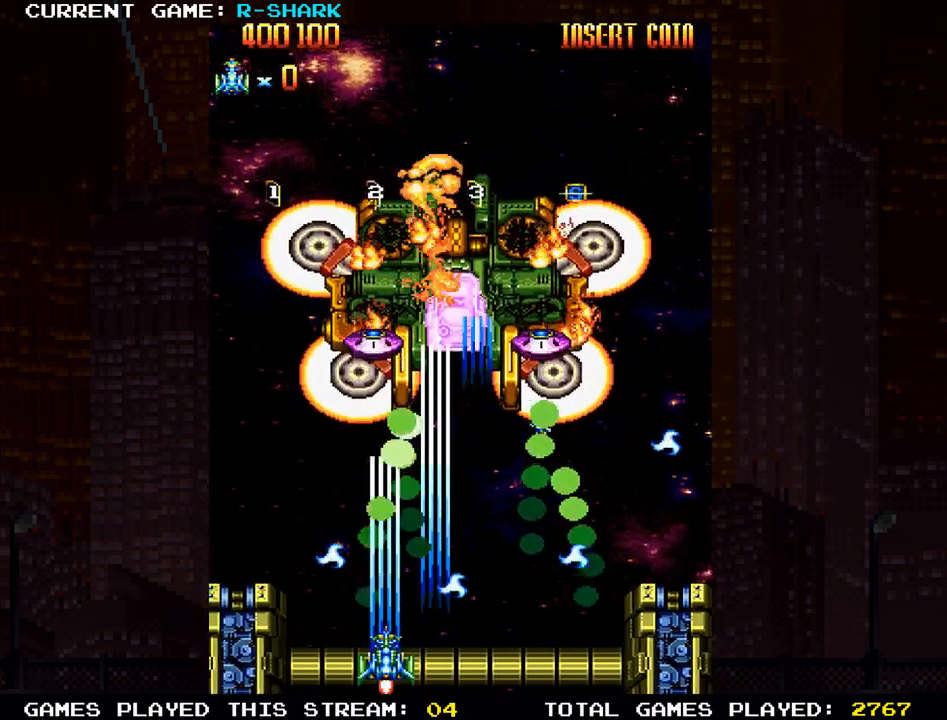
{"buttons": ["SQUARE"], "left_stick": "center", "events": [[50, "SQUARE", "up"], [83, "SQUARE", "down"], [117, "left_stick", "left"], [150, "SQUARE", "up"], [200, "left_stick", "center"], [250, "SQUARE", "down"], [317, "SQUARE", "up"], [333, "SQUARE", "down"], [417, "SQUARE", "up"], [467, "SQUARE", "down"]]}
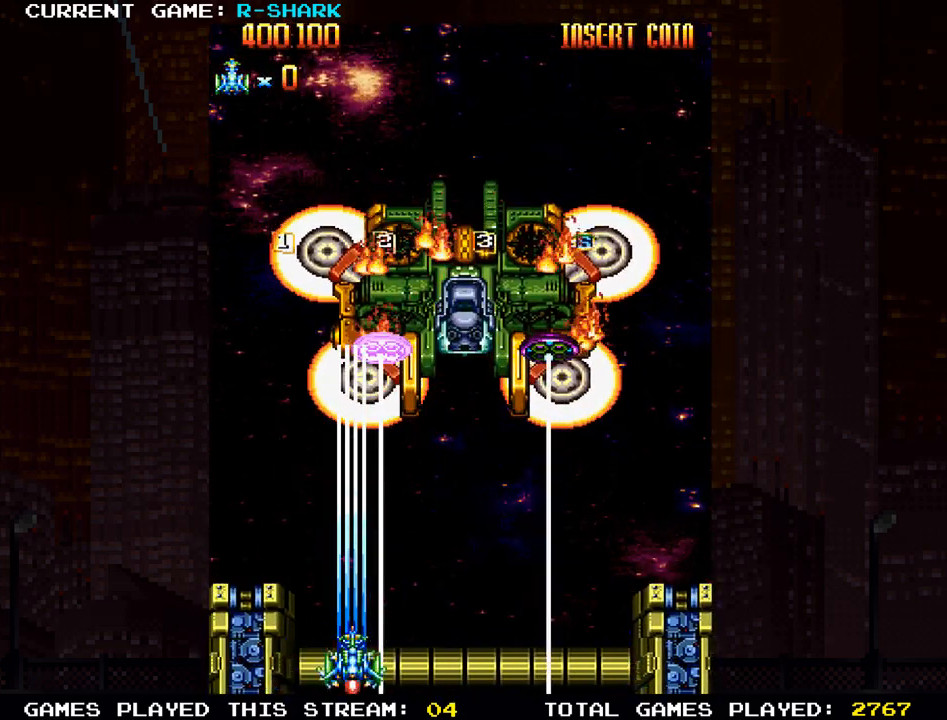
{"buttons": ["SQUARE"], "left_stick": "center", "events": [[17, "left_stick", "left"], [167, "SQUARE", "up"], [217, "SQUARE", "down"], [267, "left_stick", "center"], [317, "SQUARE", "up"], [333, "SQUARE", "down"], [417, "SQUARE", "up"], [483, "SQUARE", "down"]]}
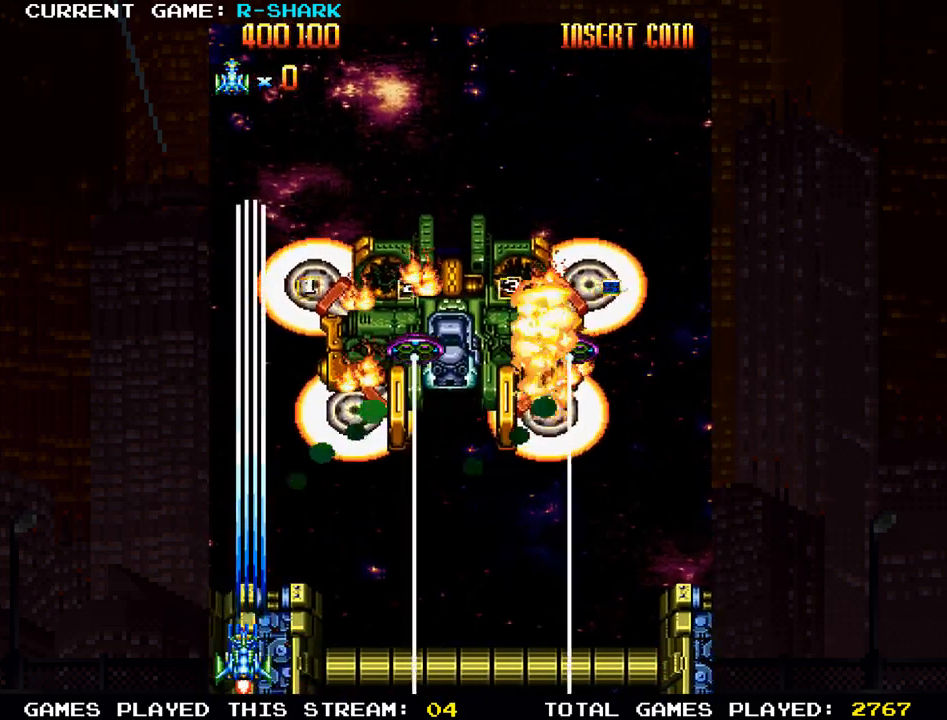
{"buttons": ["SQUARE"], "left_stick": "center", "events": [[67, "SQUARE", "up"], [100, "SQUARE", "down"], [150, "SQUARE", "up"], [217, "SQUARE", "down"], [300, "SQUARE", "up"], [317, "SQUARE", "down"], [400, "SQUARE", "up"], [483, "SQUARE", "down"]]}
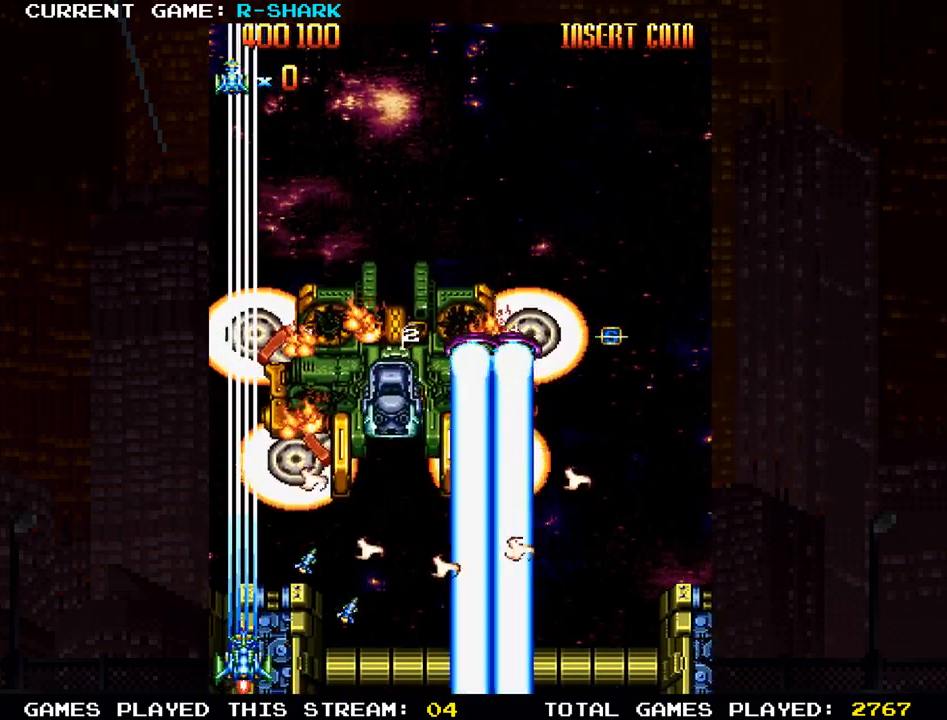
{"buttons": [], "left_stick": "center", "events": [[183, "SQUARE", "up"], [267, "SQUARE", "down"], [450, "SQUARE", "up"]]}
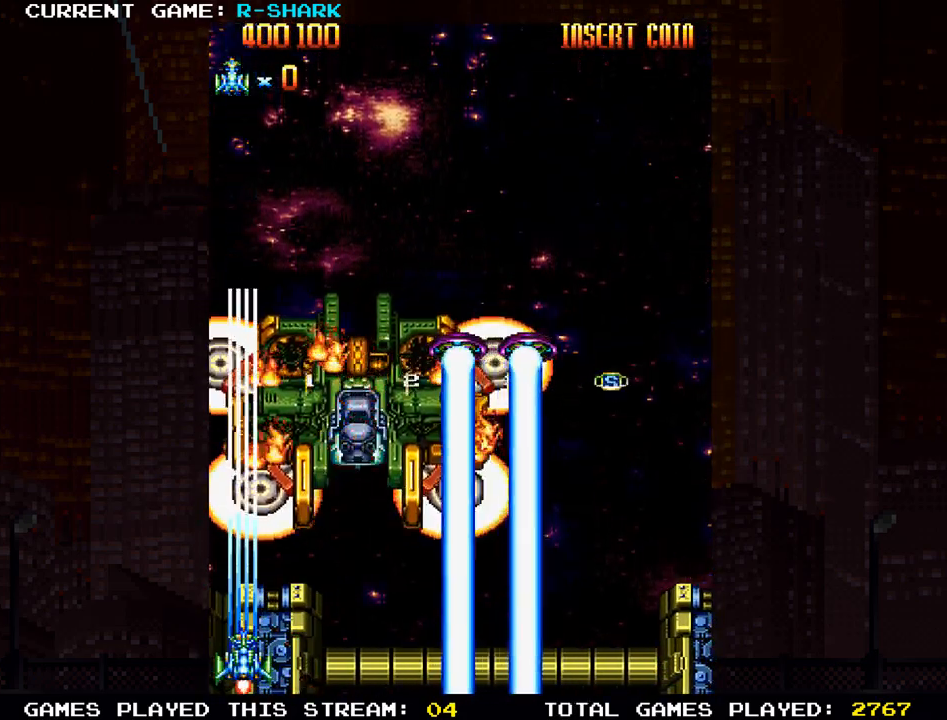
{"buttons": [], "left_stick": "center", "events": [[33, "SQUARE", "down"], [200, "SQUARE", "up"], [283, "SQUARE", "down"], [467, "SQUARE", "up"]]}
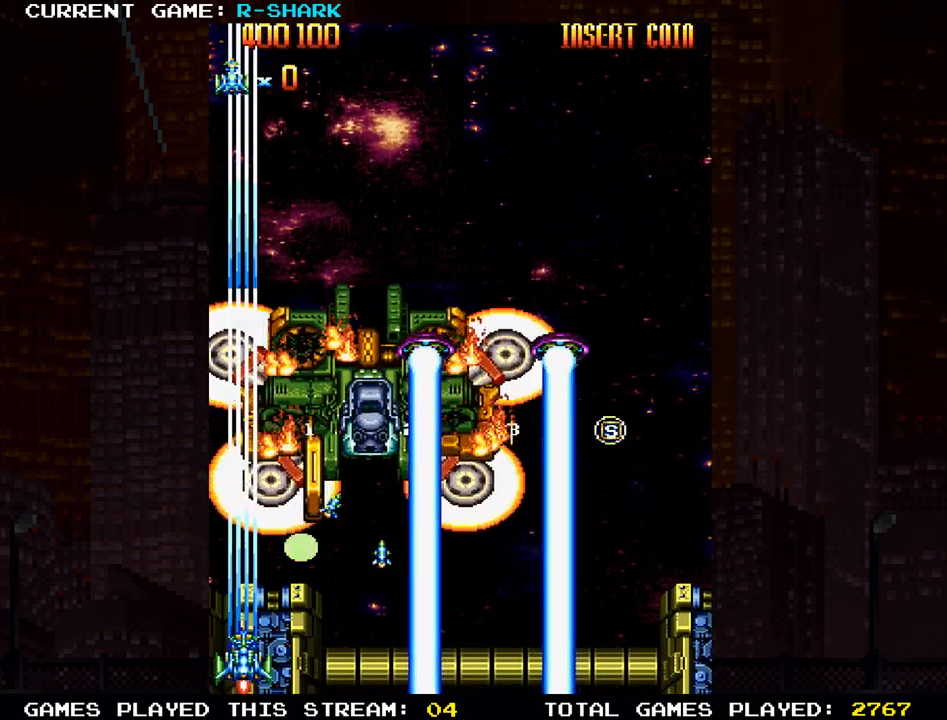
{"buttons": [], "left_stick": "center", "events": [[33, "SQUARE", "down"], [200, "SQUARE", "up"], [283, "SQUARE", "down"], [350, "SQUARE", "up"], [400, "SQUARE", "down"], [467, "SQUARE", "up"]]}
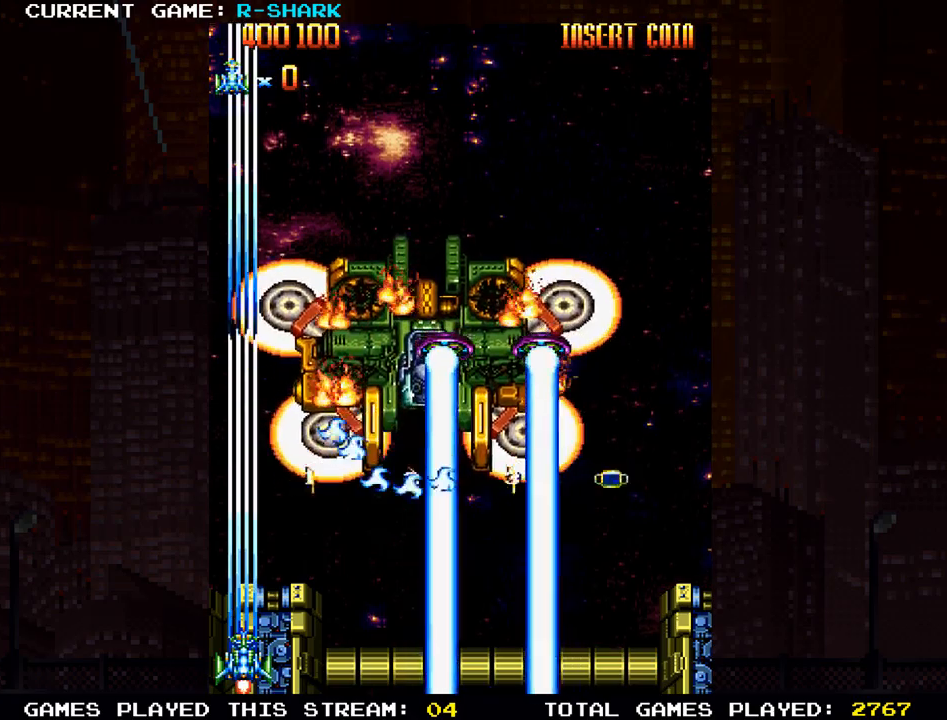
{"buttons": ["SQUARE"], "left_stick": "left", "events": [[50, "SQUARE", "down"], [200, "left_stick", "right"], [250, "SQUARE", "up"], [267, "left_stick", "center"], [300, "SQUARE", "down"], [367, "SQUARE", "up"], [400, "SQUARE", "down"], [417, "left_stick", "left"], [467, "SQUARE", "up"], [500, "SQUARE", "down"]]}
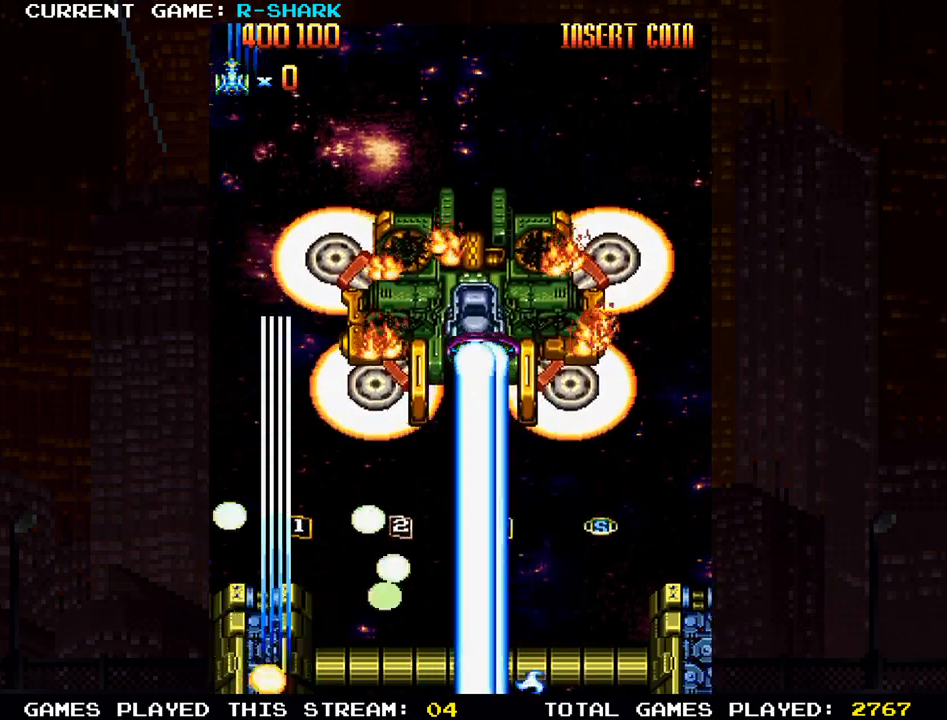
{"buttons": ["SQUARE"], "left_stick": "center", "events": [[167, "left_stick", "center"], [183, "SQUARE", "up"], [433, "SQUARE", "down"]]}
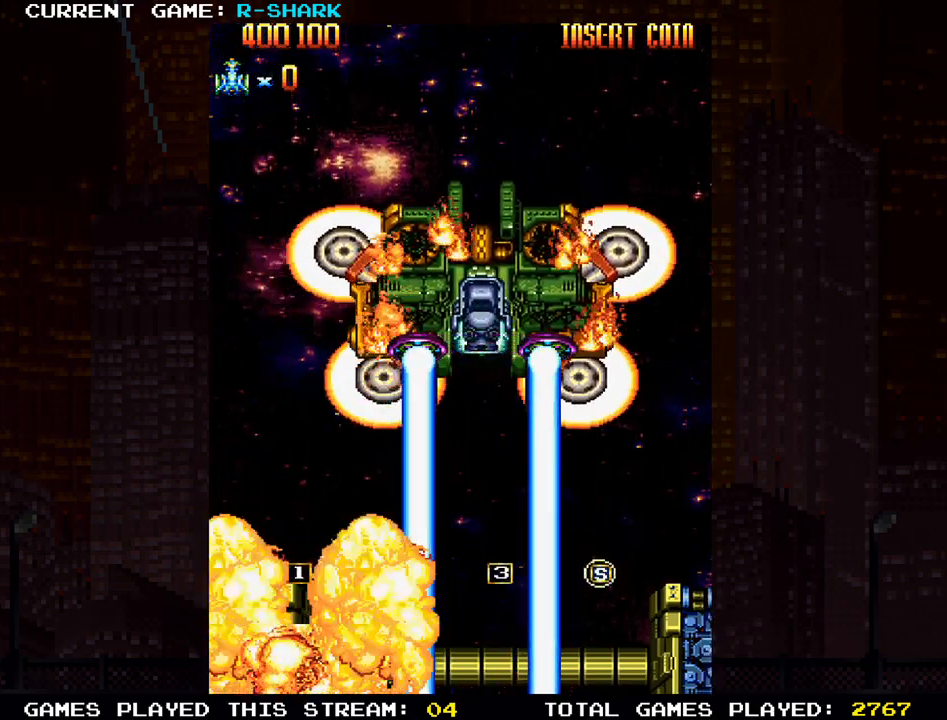
{"buttons": [], "left_stick": "center", "events": [[33, "SQUARE", "up"]]}
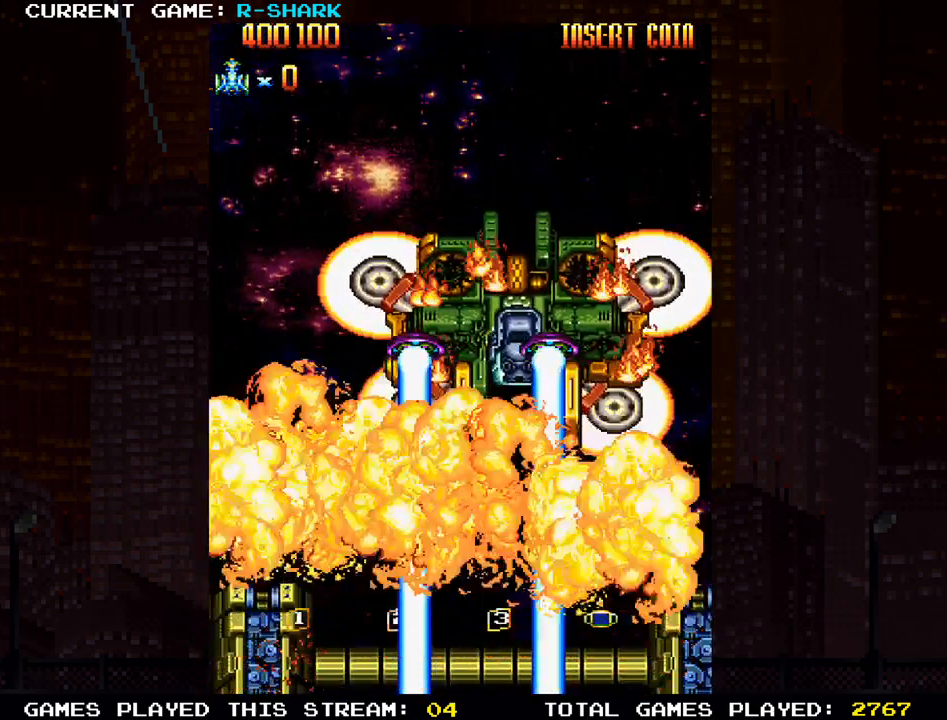
{"buttons": [], "left_stick": "center", "events": []}
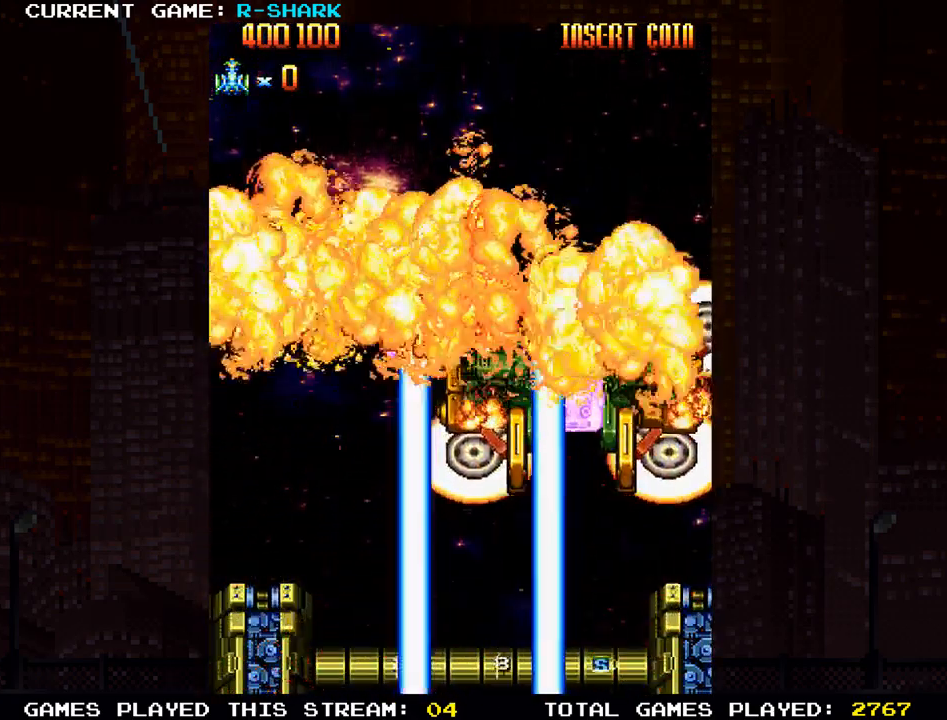
{"buttons": [], "left_stick": "center", "events": []}
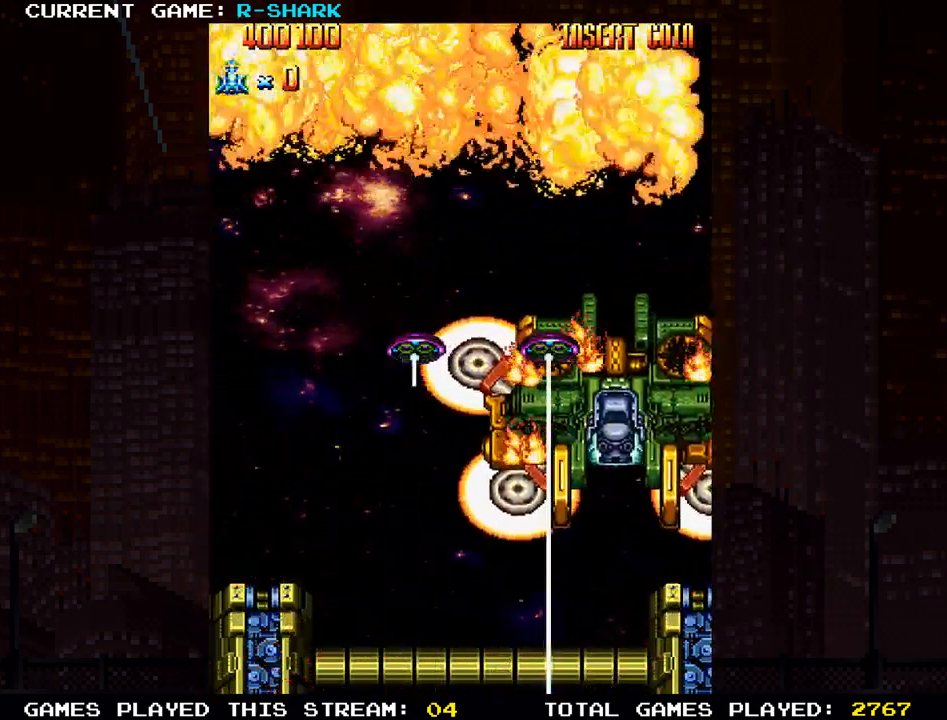
{"buttons": [], "left_stick": "center", "events": []}
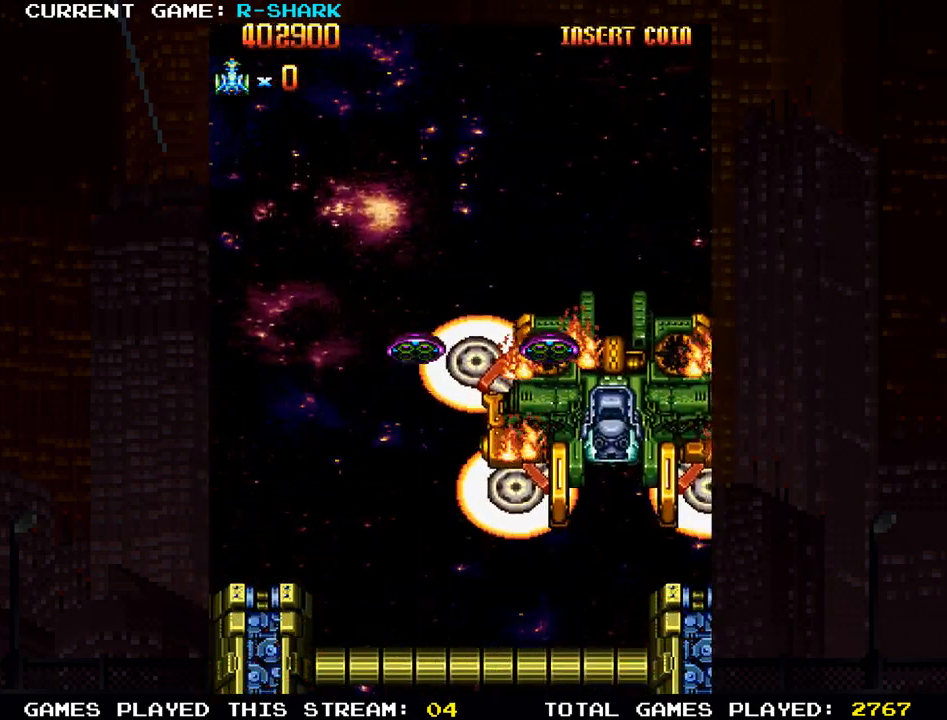
{"buttons": [], "left_stick": "center", "events": []}
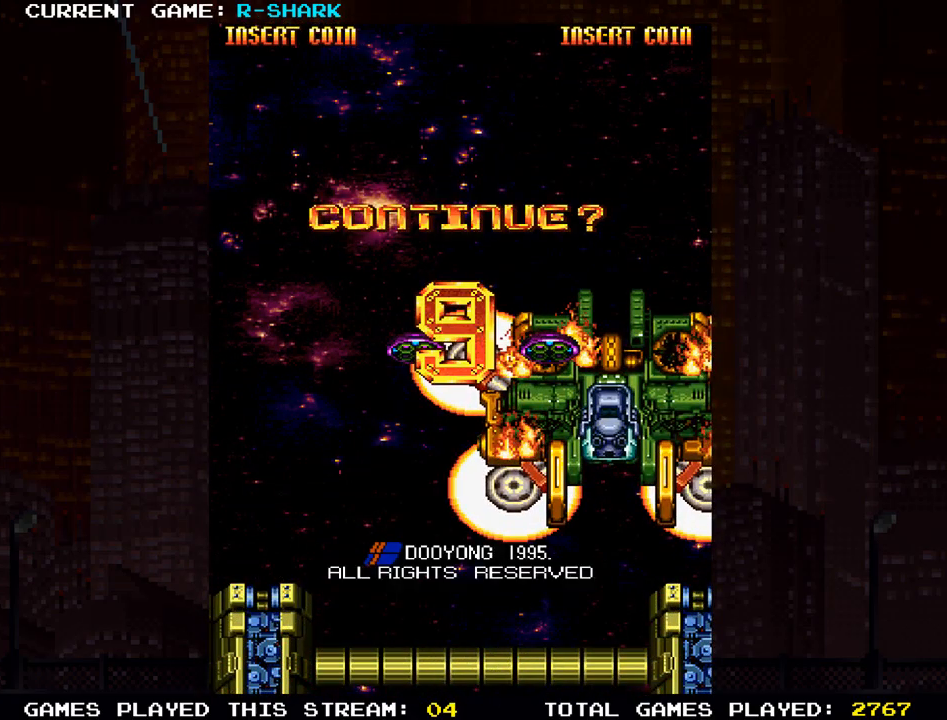
{"buttons": [], "left_stick": "center", "events": []}